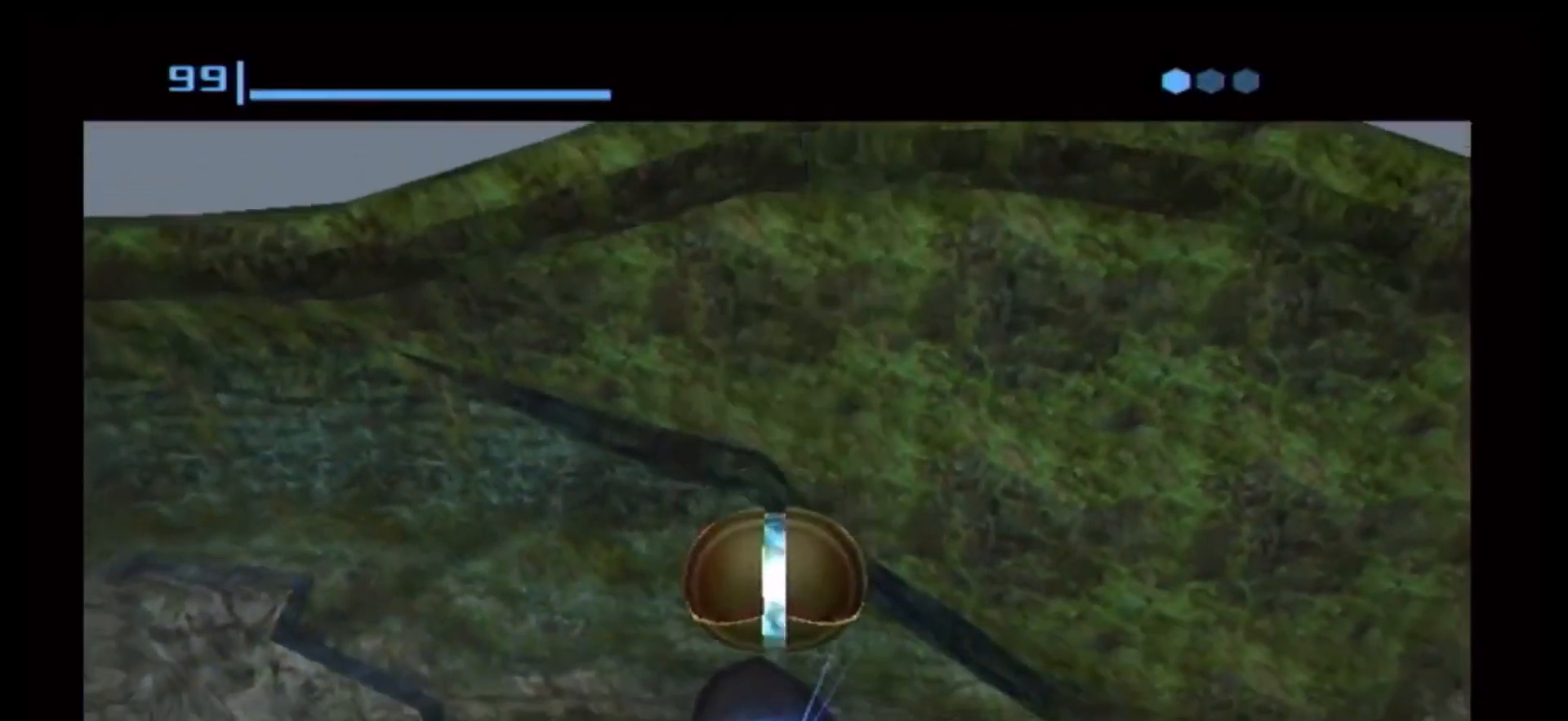
Gameplay with a controller (Nintendo layout); each line is a JSON object with the inputs held at the frame after it. "events" lists button and stick changes between this image and that frame as [ms after this image, input, new state], when the widget could be followed in between. Not read: L3 R3.
{"buttons": [], "left_stick": "center", "right_stick": "center", "events": [[333, "A", "down"], [383, "A", "up"]]}
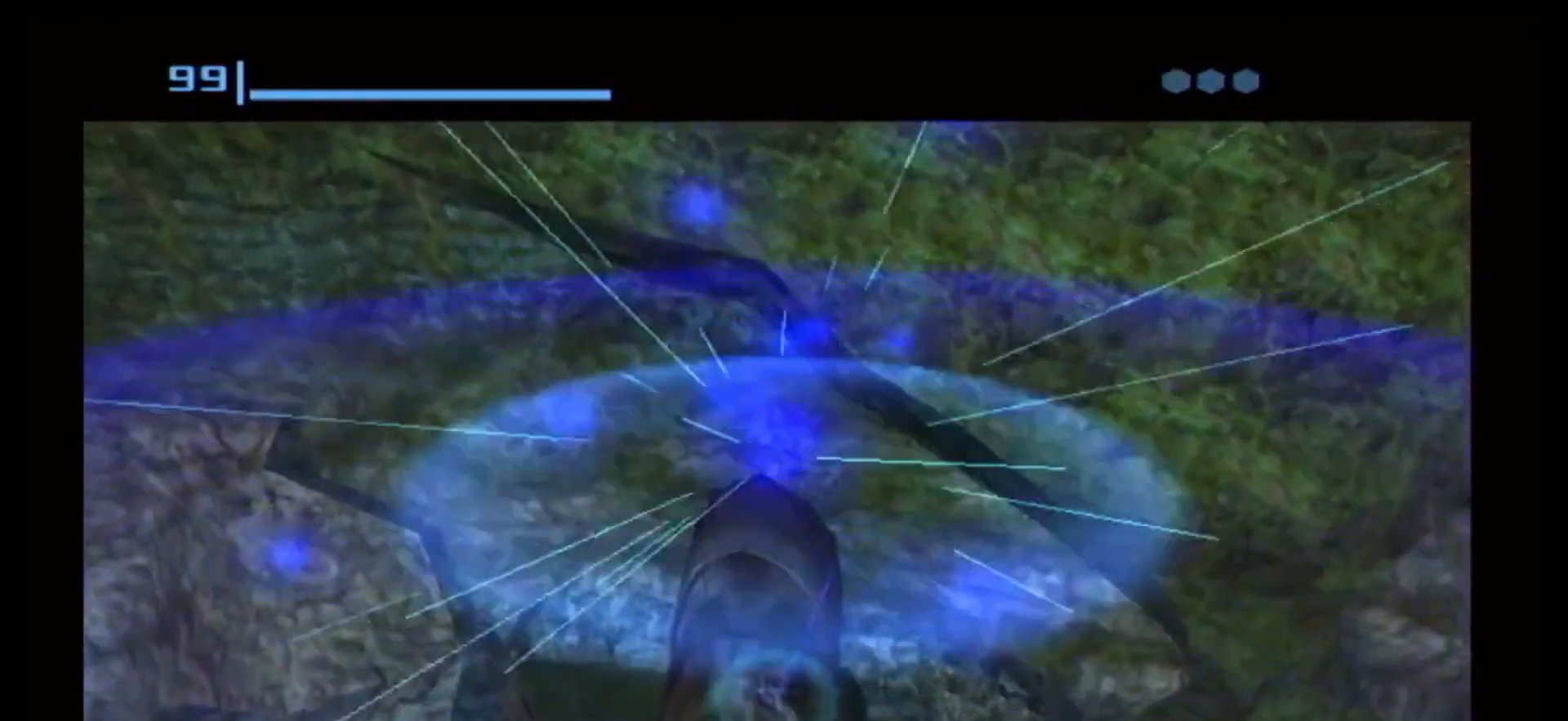
{"buttons": ["A"], "left_stick": "center", "right_stick": "center", "events": [[500, "A", "down"]]}
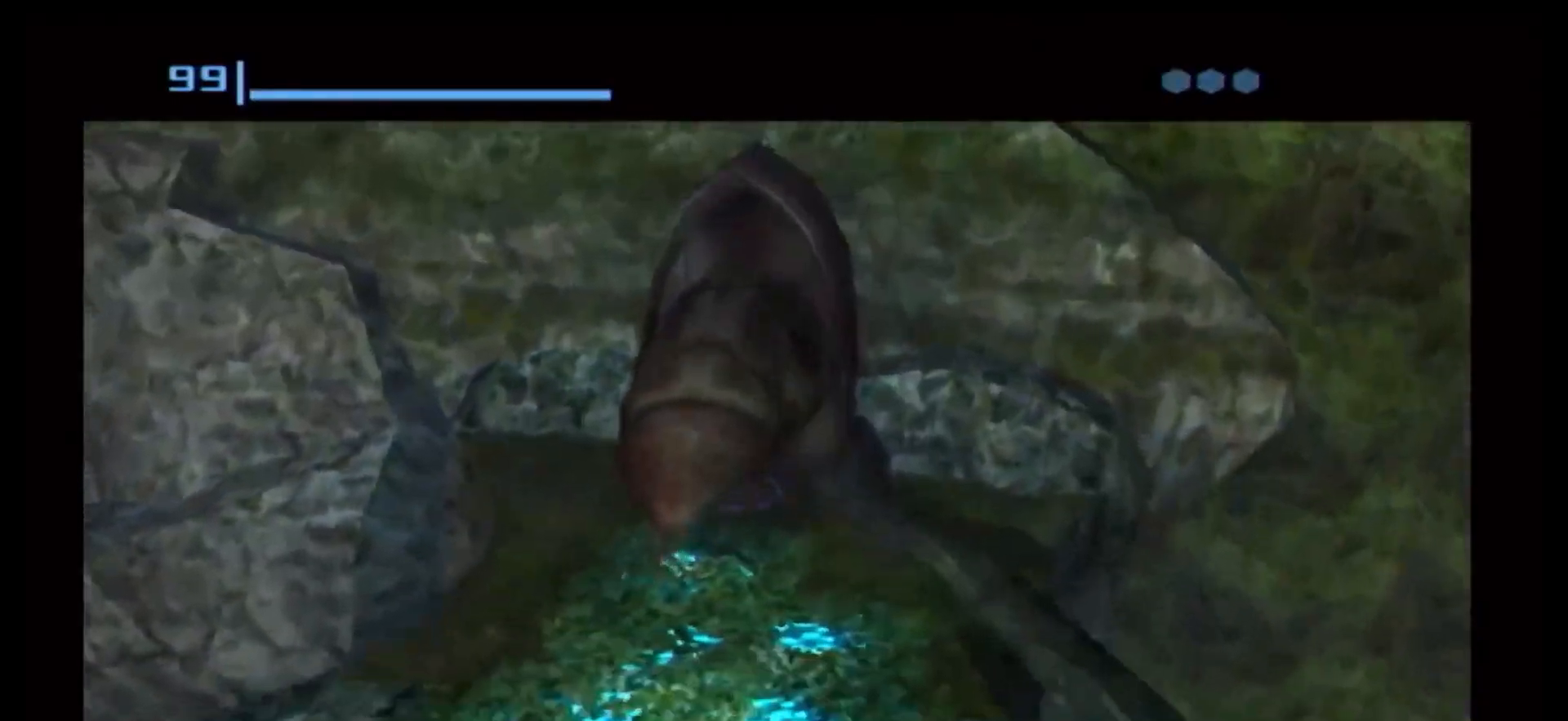
{"buttons": ["A"], "left_stick": "center", "right_stick": "center", "events": [[33, "A", "up"], [467, "A", "down"]]}
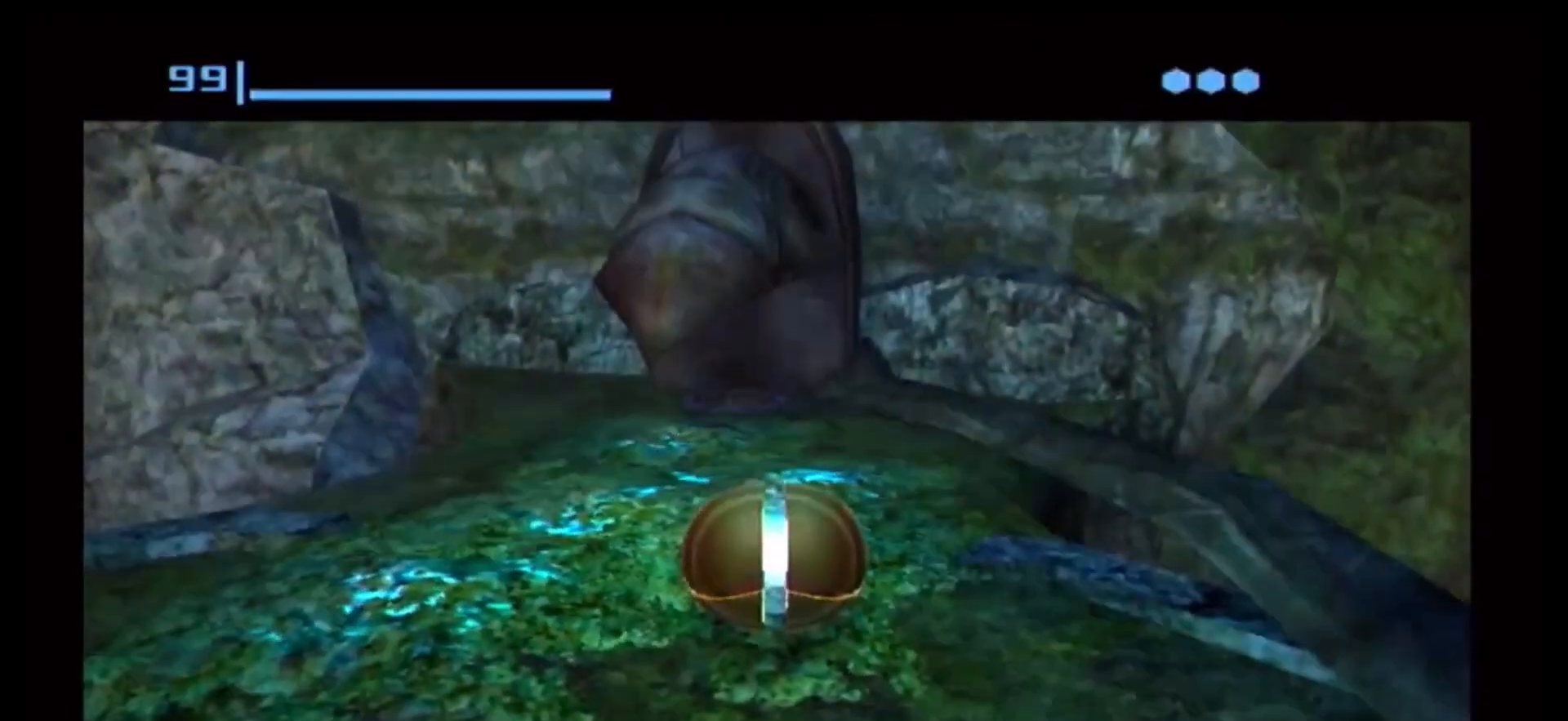
{"buttons": [], "left_stick": "center", "right_stick": "center", "events": [[33, "A", "up"]]}
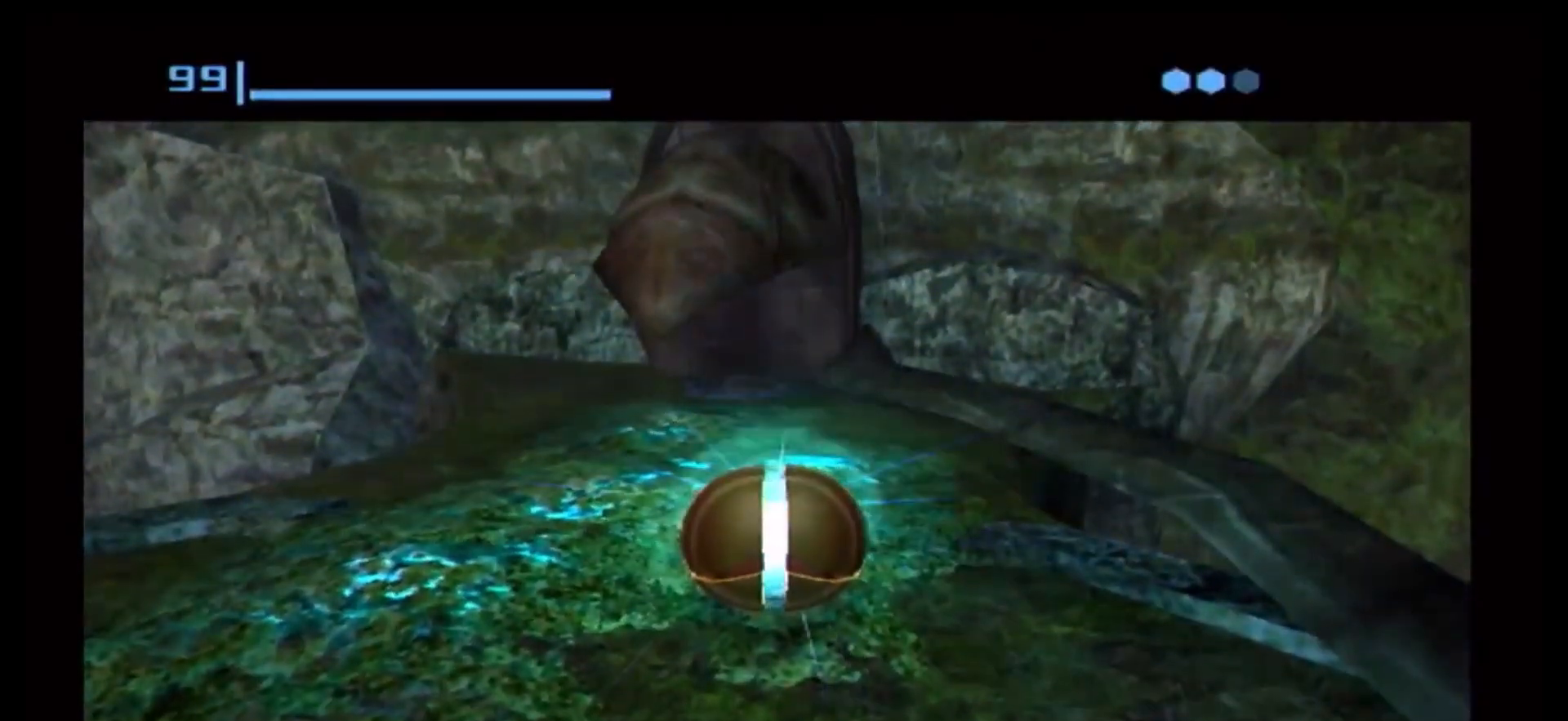
{"buttons": [], "left_stick": "center", "right_stick": "center", "events": []}
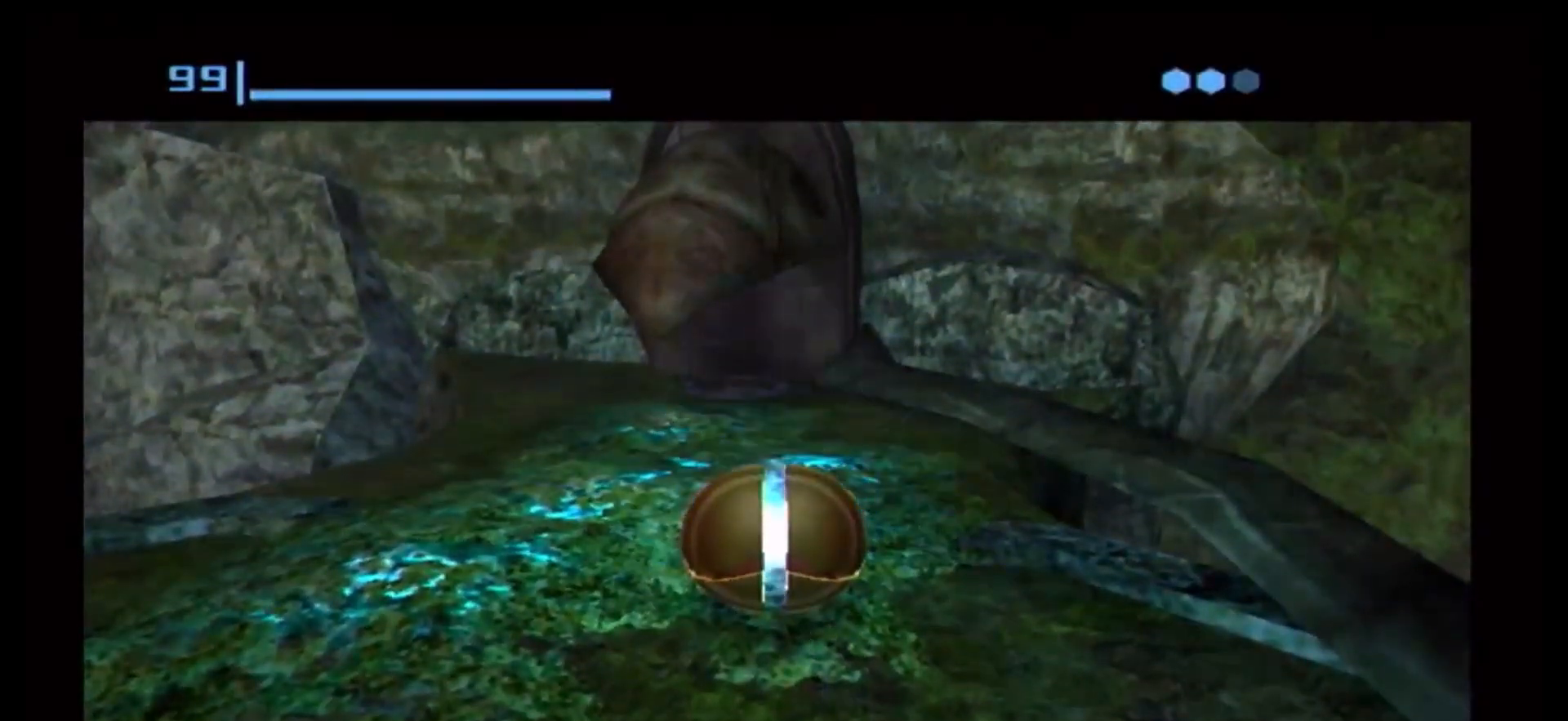
{"buttons": [], "left_stick": "center", "right_stick": "center", "events": [[117, "A", "down"], [183, "A", "up"]]}
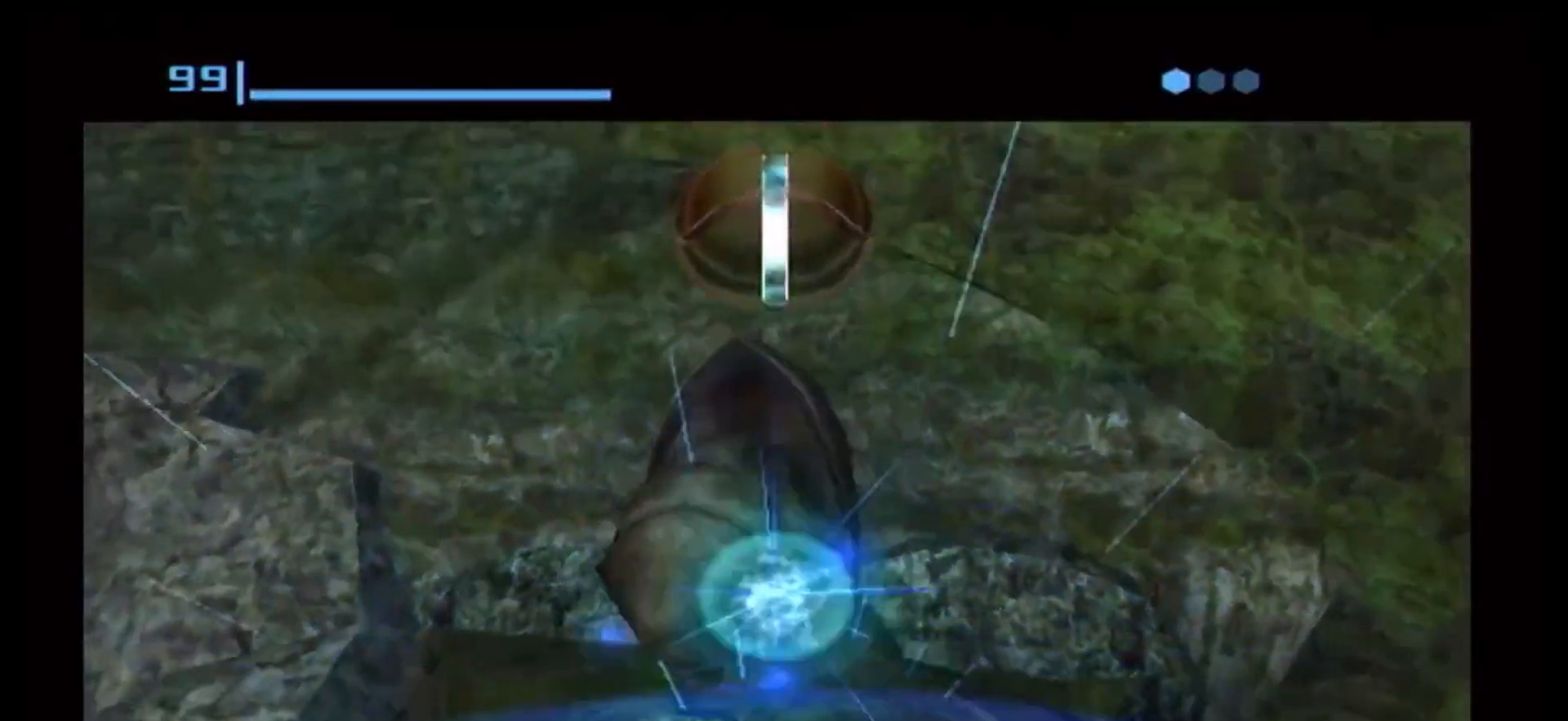
{"buttons": [], "left_stick": "center", "right_stick": "center", "events": []}
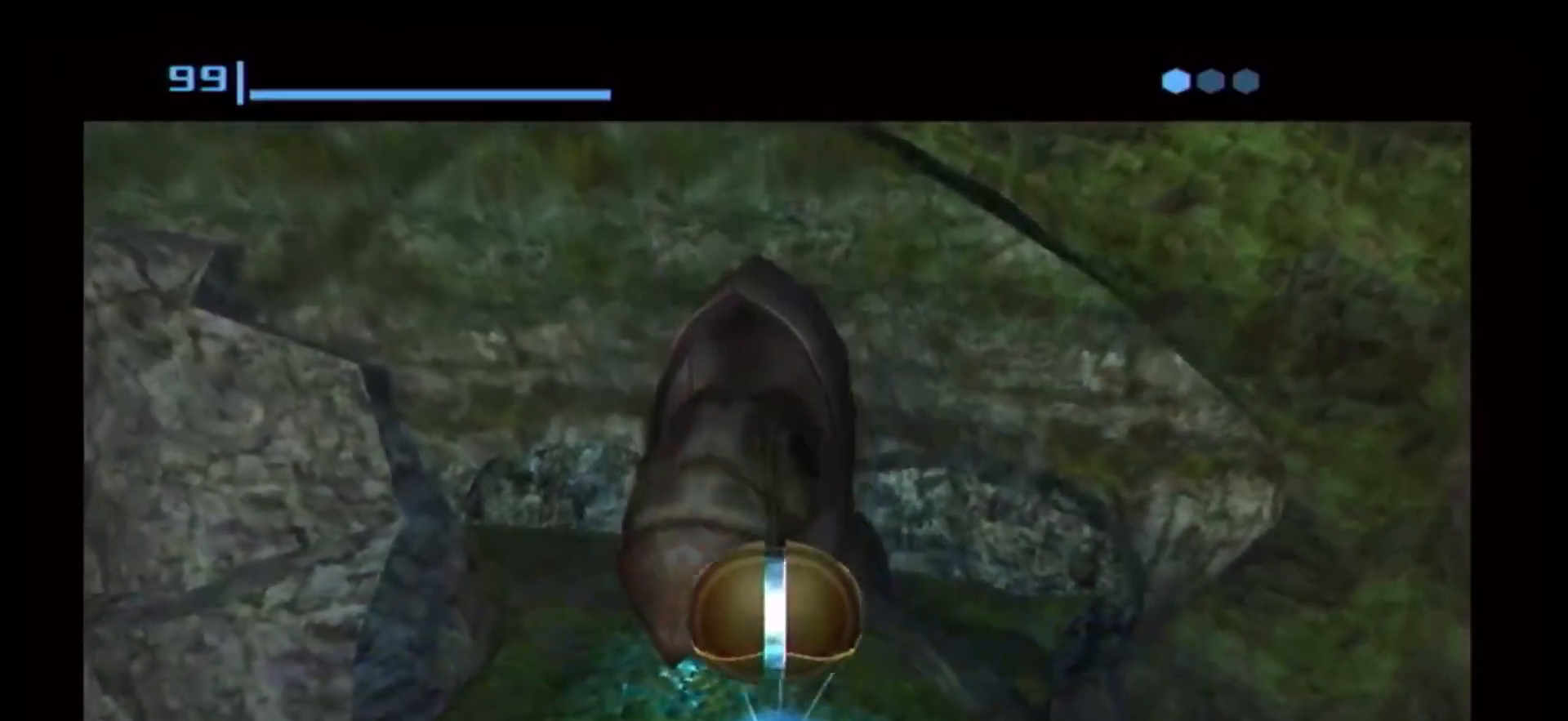
{"buttons": [], "left_stick": "center", "right_stick": "center", "events": [[217, "A", "down"], [267, "A", "up"]]}
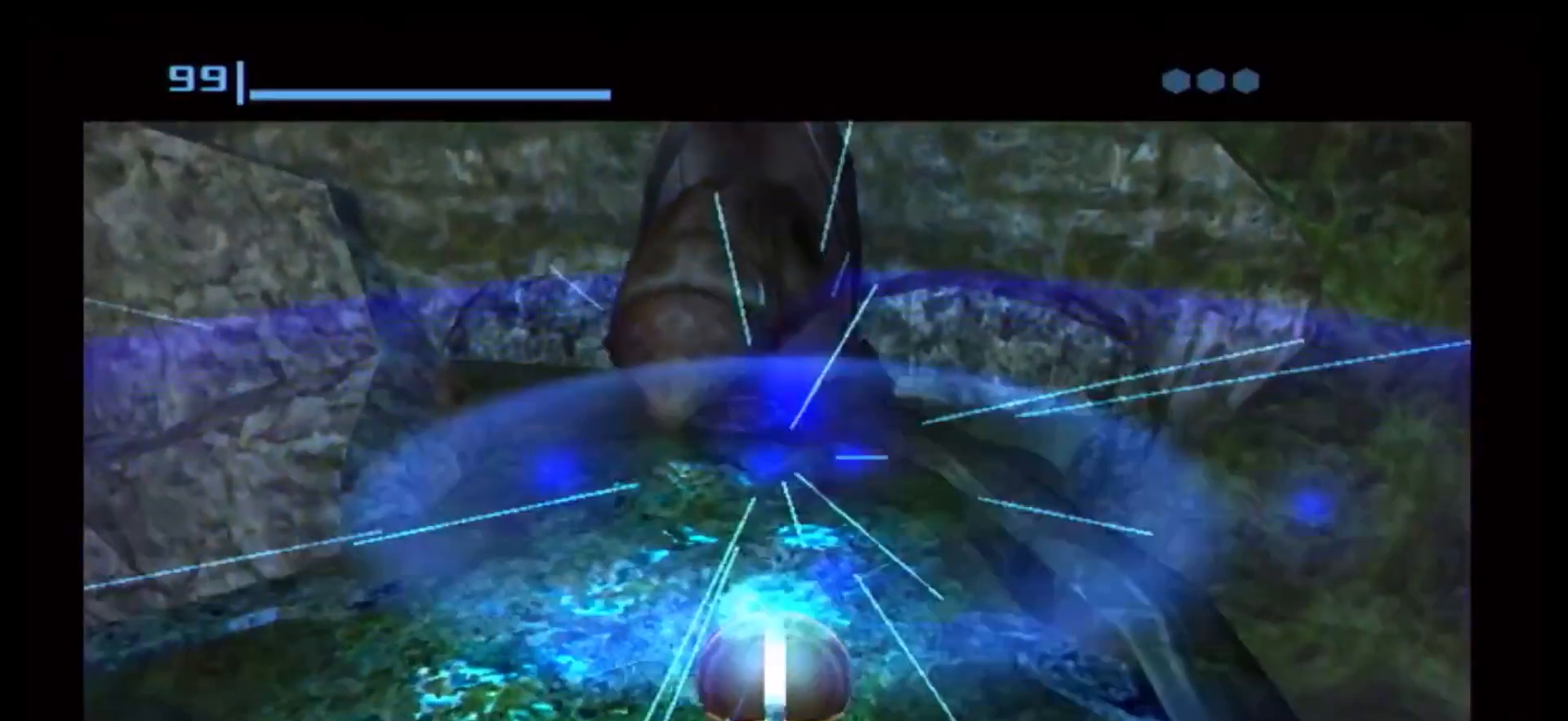
{"buttons": [], "left_stick": "center", "right_stick": "center", "events": []}
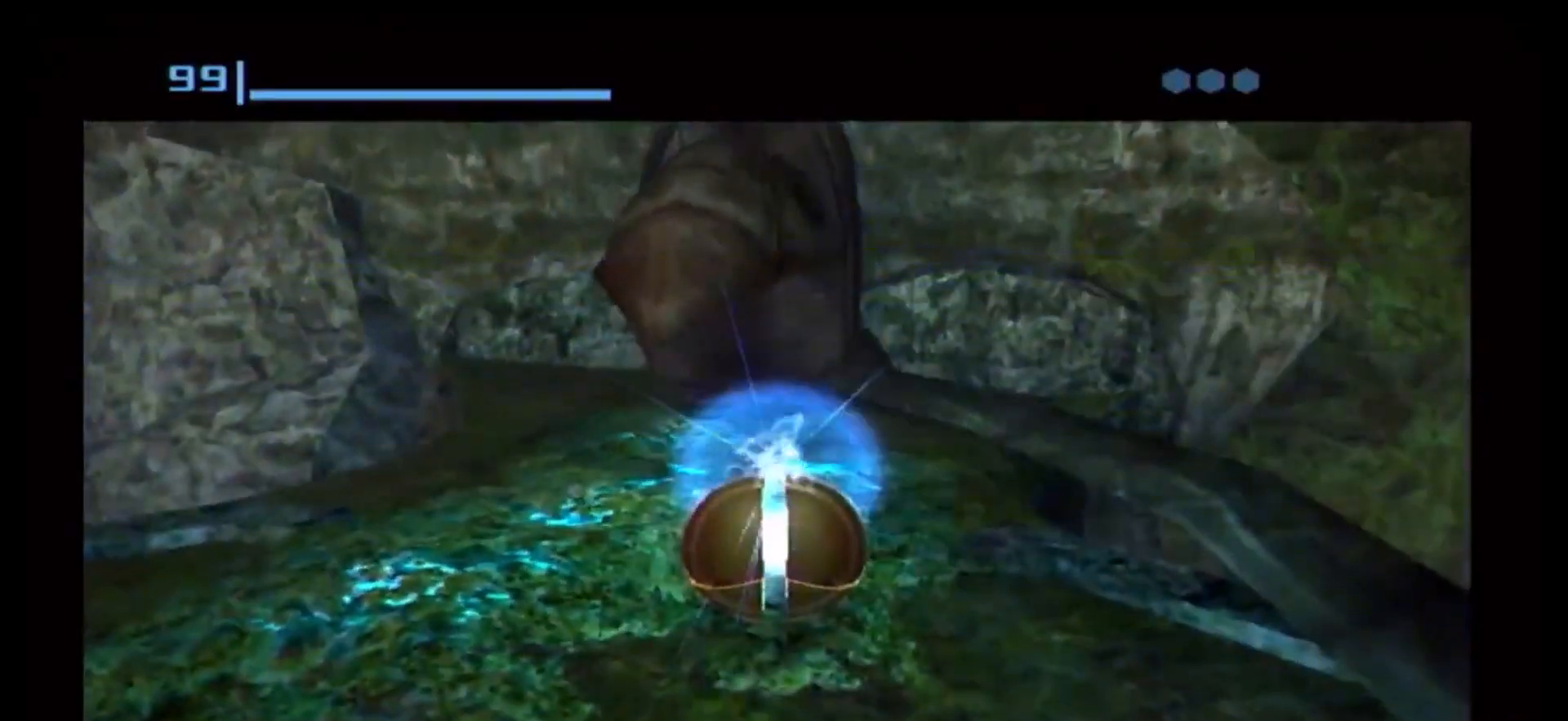
{"buttons": [], "left_stick": "center", "right_stick": "center", "events": [[333, "A", "down"], [367, "A", "up"]]}
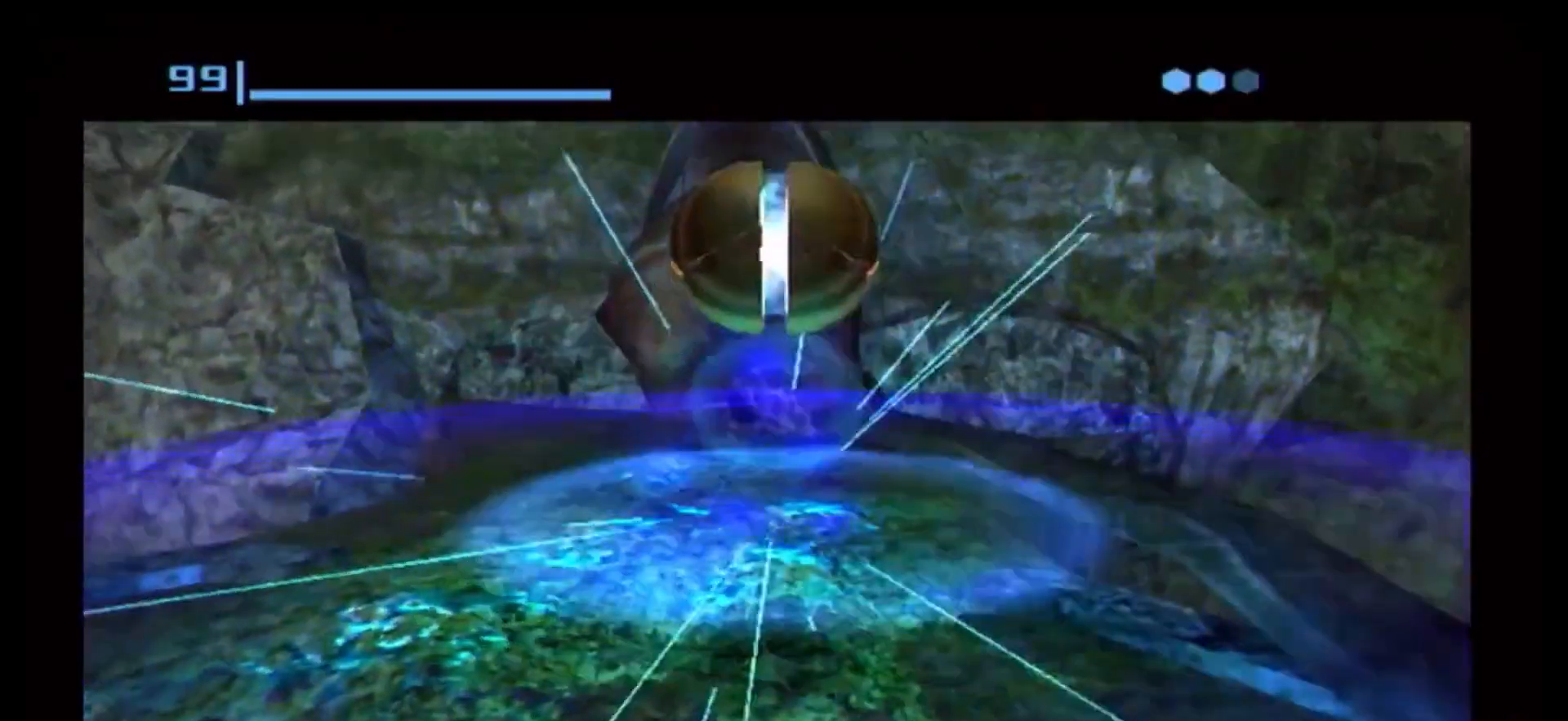
{"buttons": [], "left_stick": "center", "right_stick": "center", "events": []}
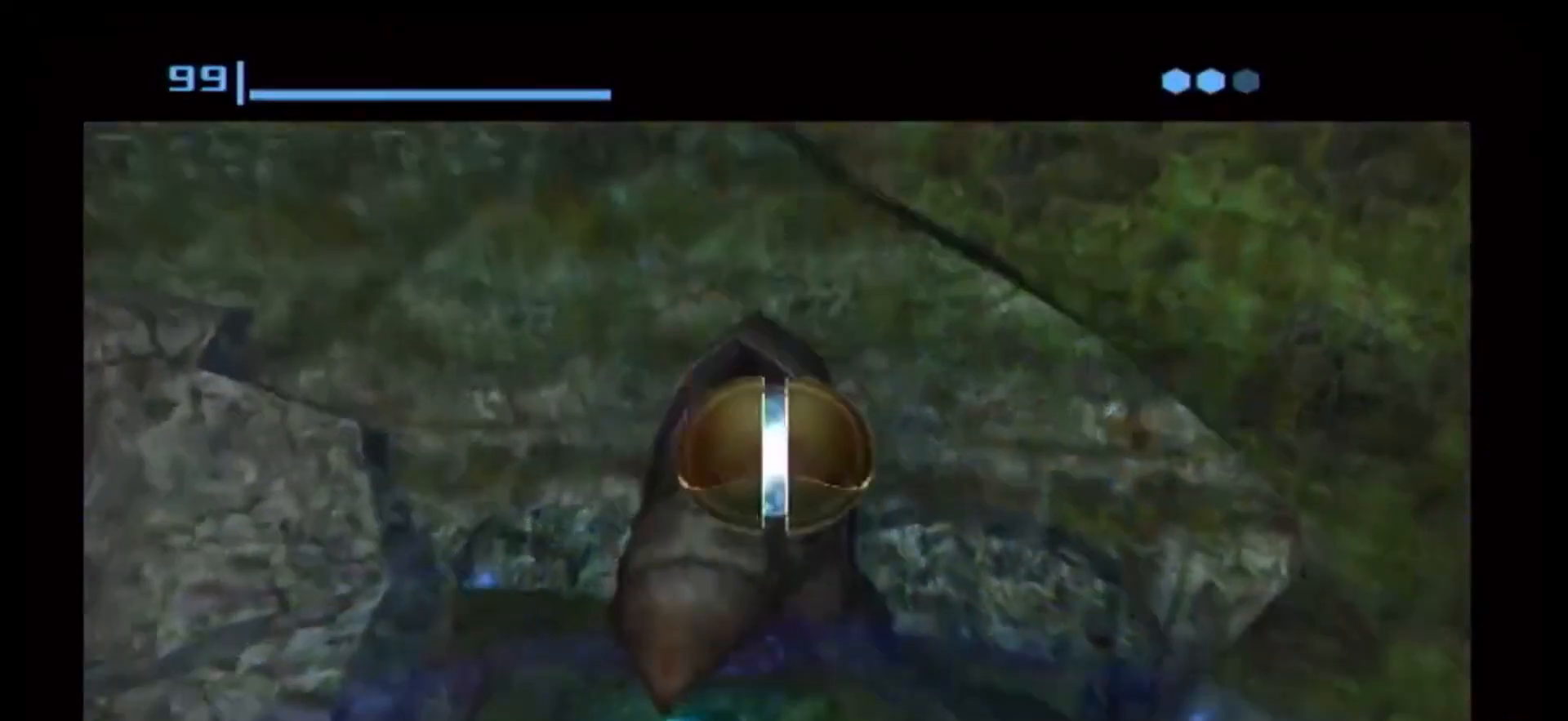
{"buttons": [], "left_stick": "center", "right_stick": "center", "events": [[433, "A", "down"], [467, "A", "up"]]}
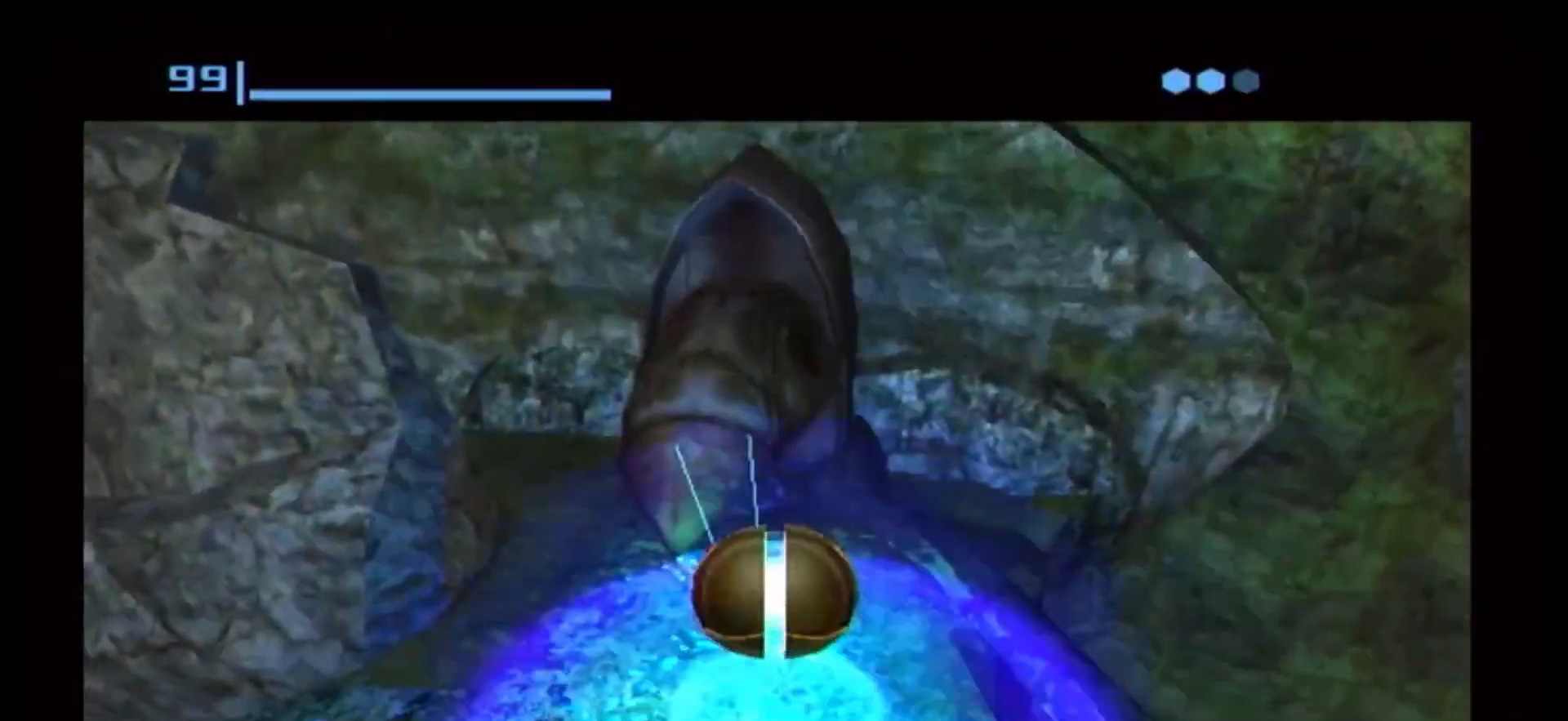
{"buttons": [], "left_stick": "center", "right_stick": "center", "events": []}
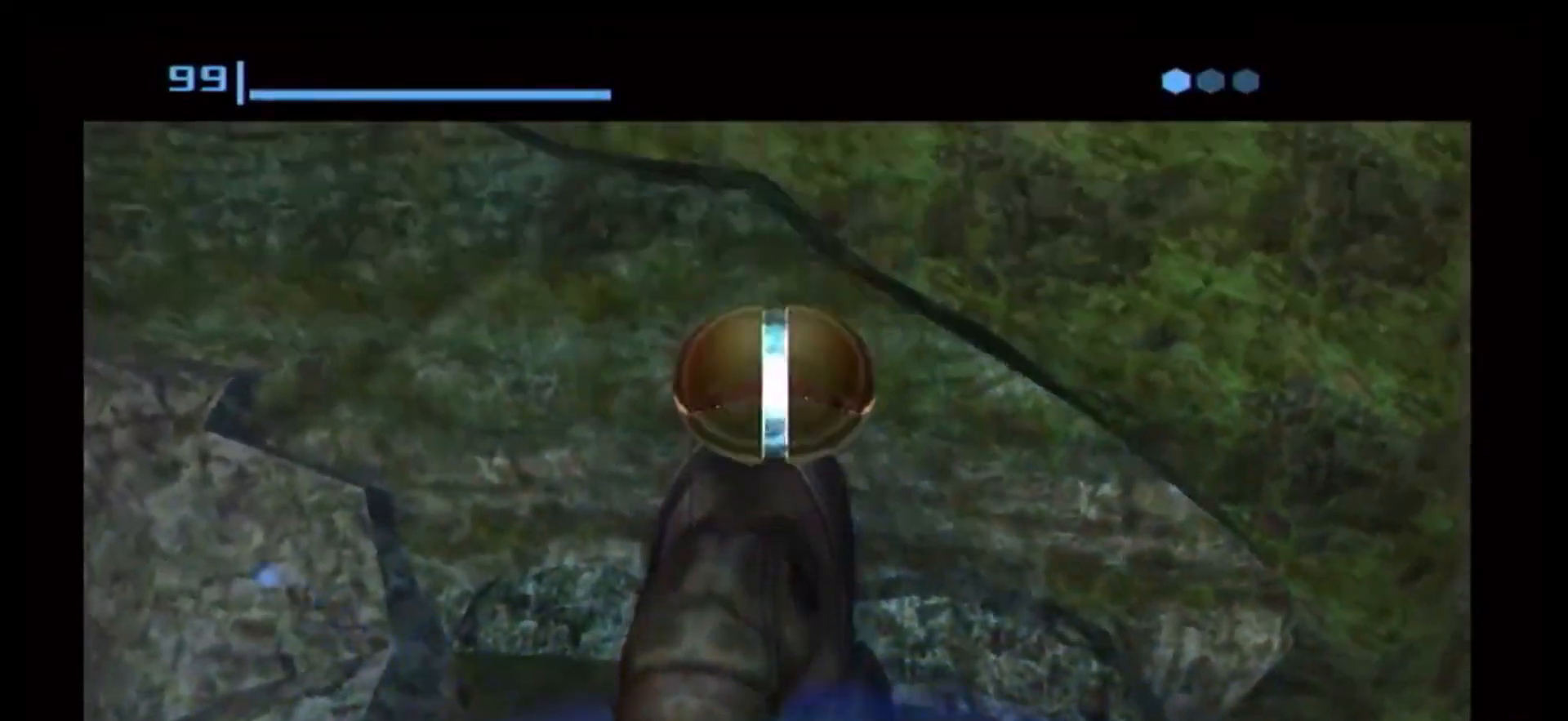
{"buttons": [], "left_stick": "center", "right_stick": "center", "events": []}
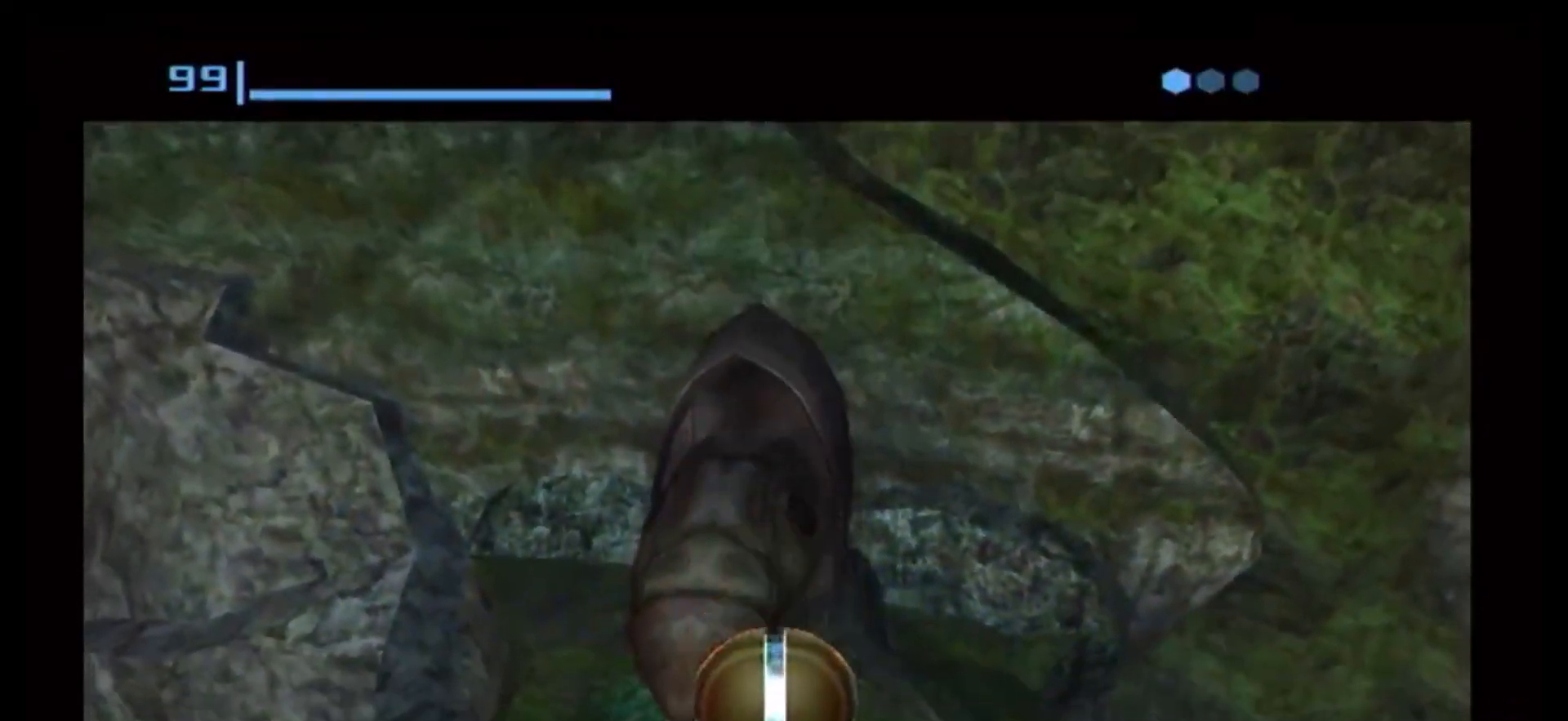
{"buttons": [], "left_stick": "center", "right_stick": "center", "events": [[67, "A", "down"], [133, "A", "up"]]}
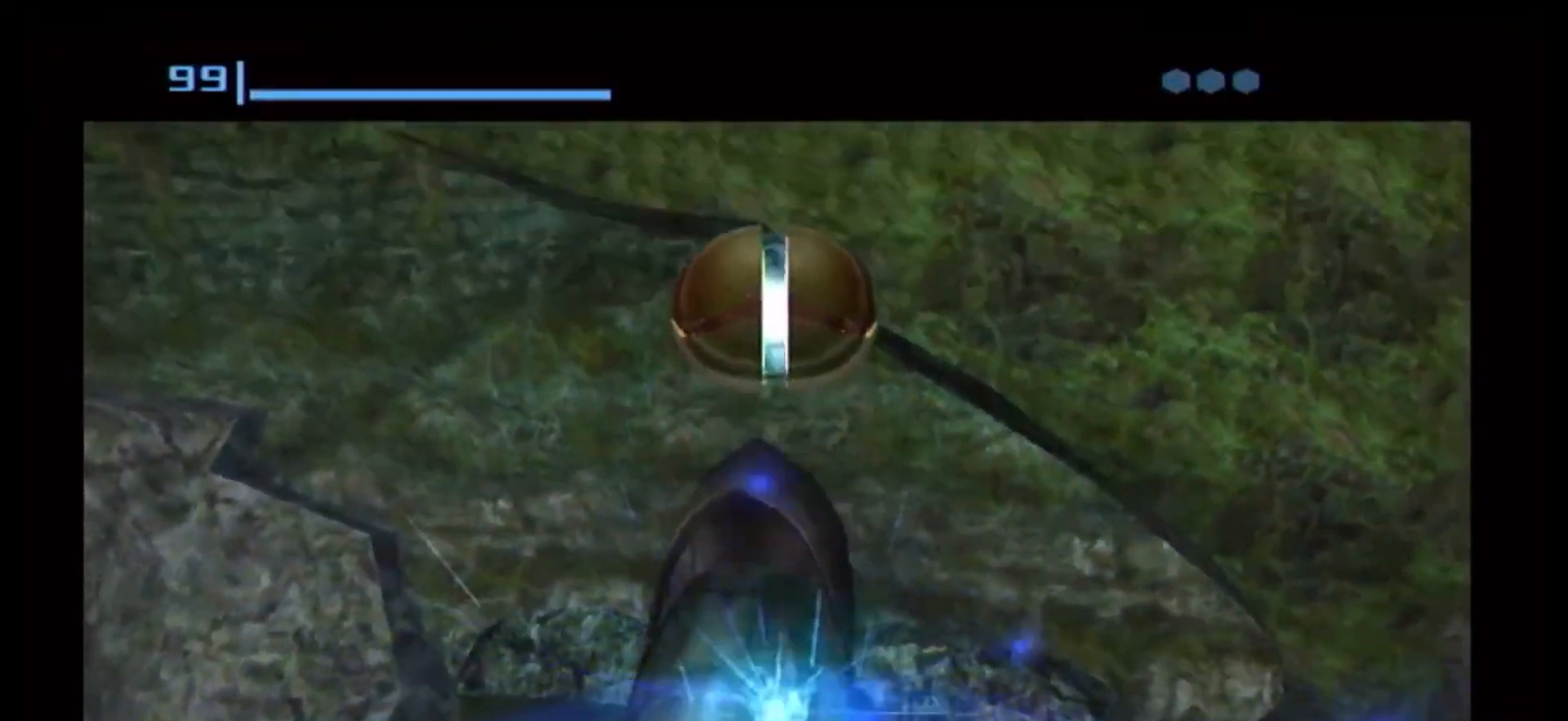
{"buttons": [], "left_stick": "center", "right_stick": "center", "events": []}
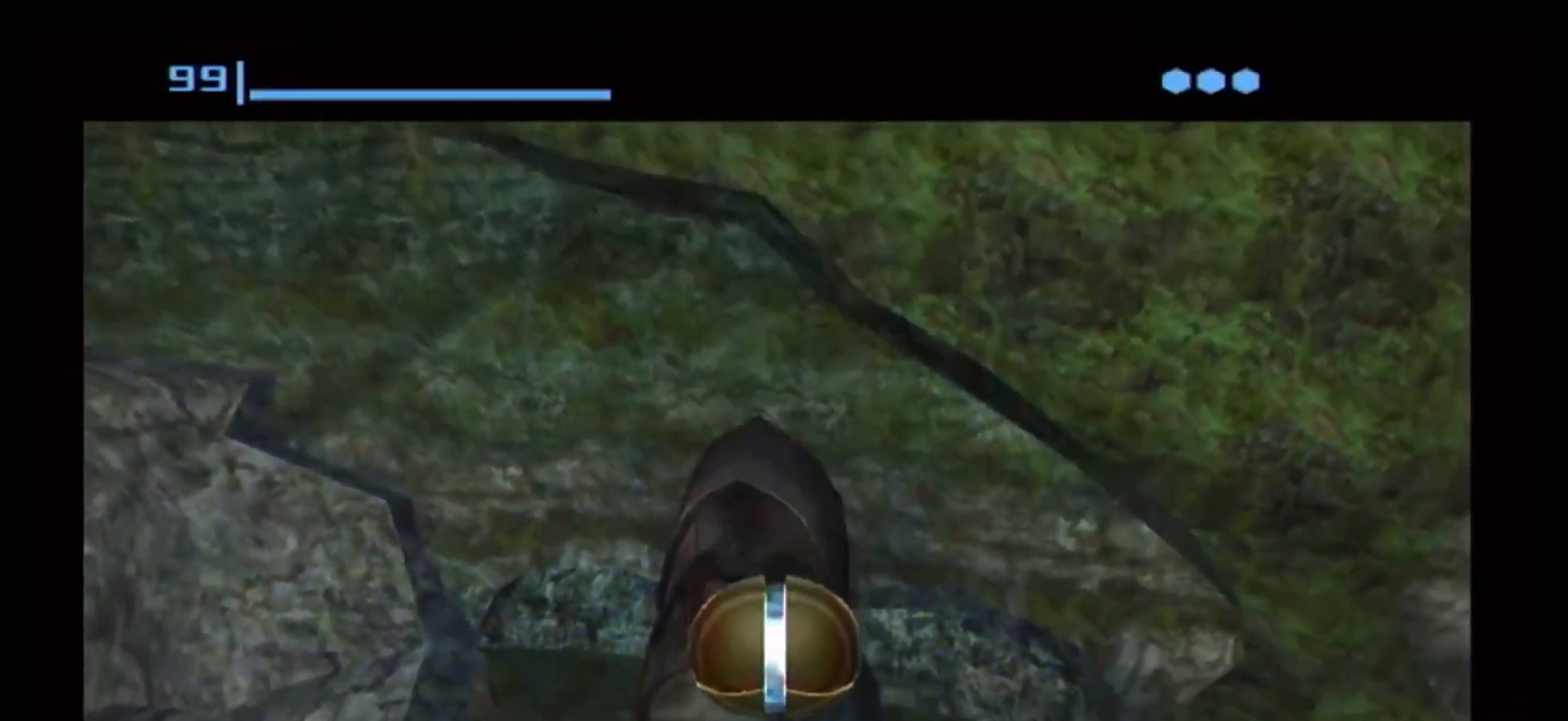
{"buttons": [], "left_stick": "center", "right_stick": "center", "events": [[183, "A", "down"], [217, "A", "up"]]}
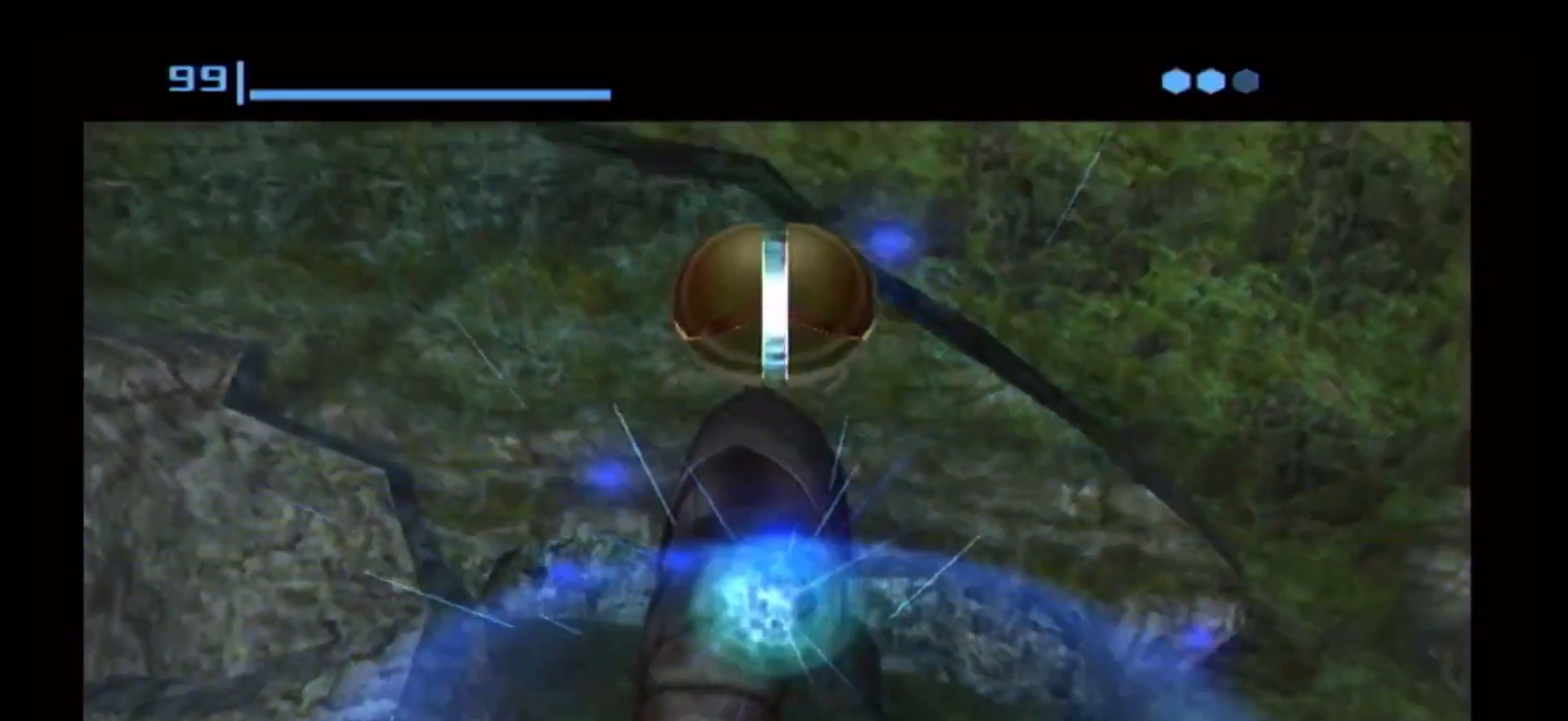
{"buttons": [], "left_stick": "center", "right_stick": "center", "events": []}
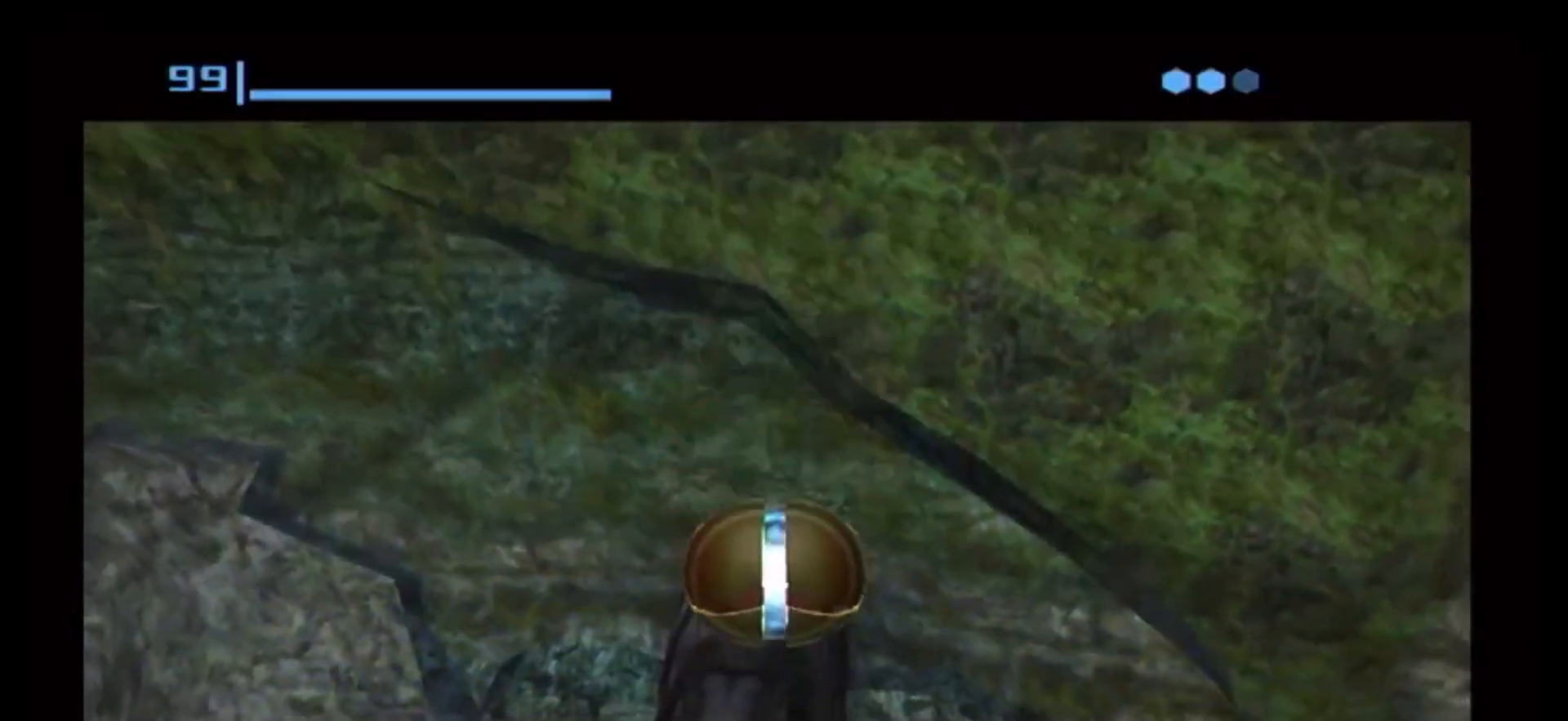
{"buttons": [], "left_stick": "center", "right_stick": "center", "events": [[283, "A", "down"], [333, "A", "up"]]}
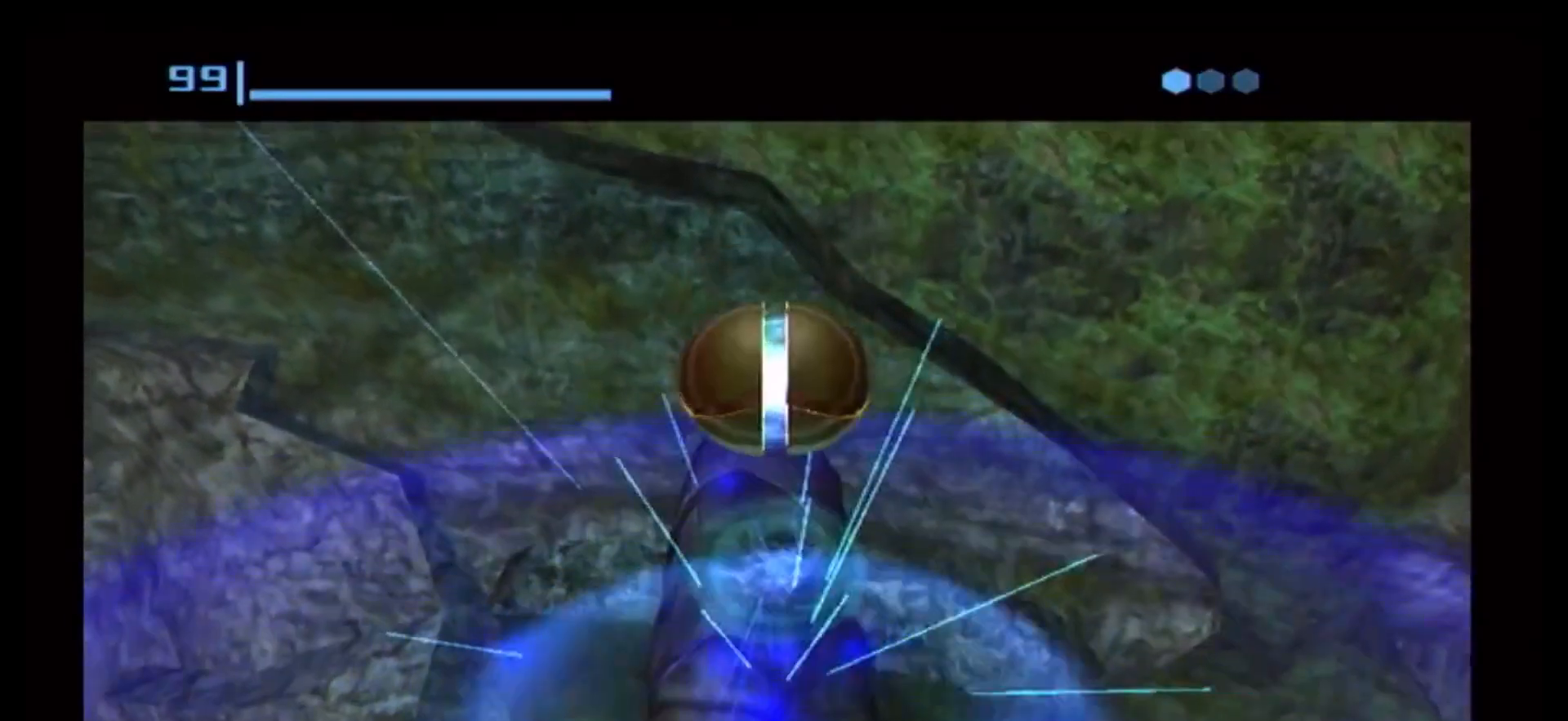
{"buttons": [], "left_stick": "center", "right_stick": "center", "events": []}
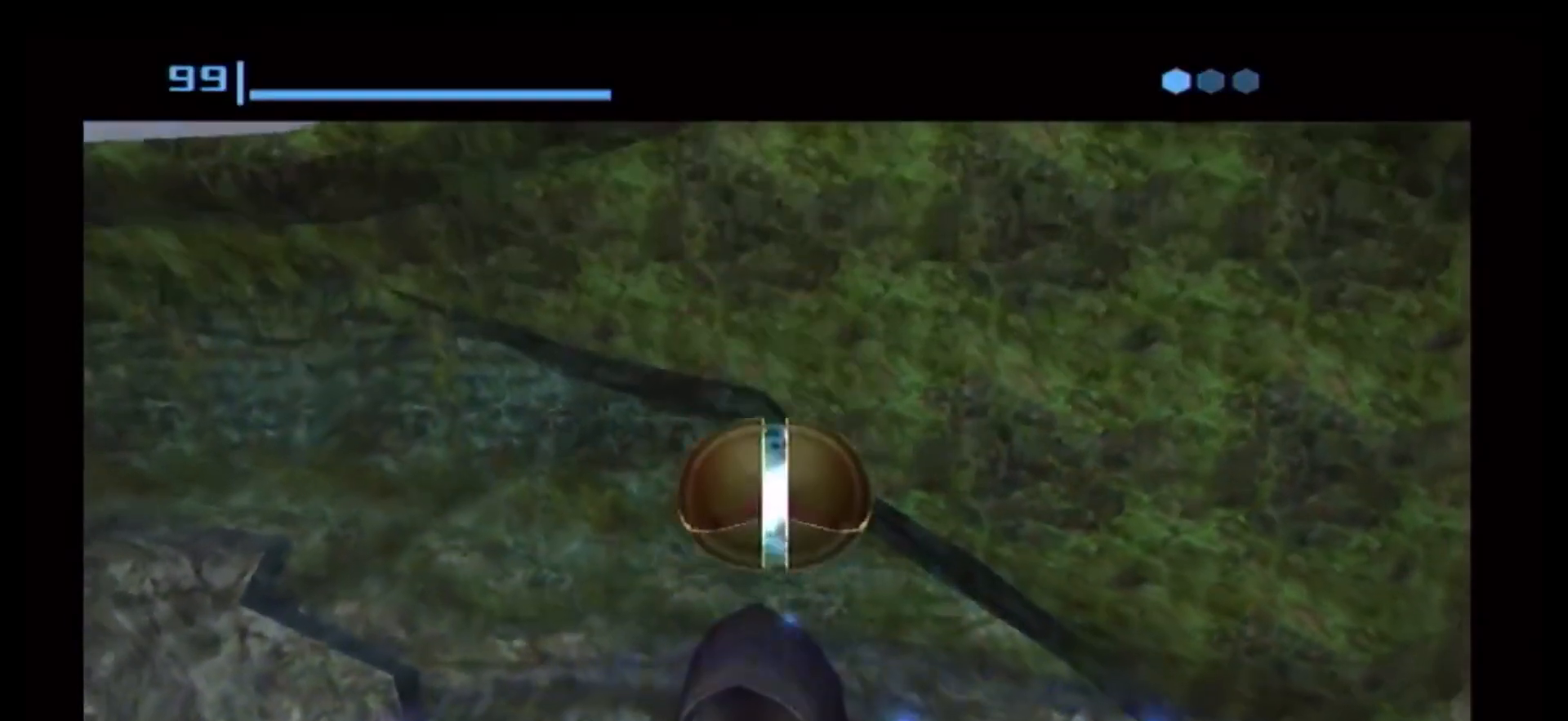
{"buttons": [], "left_stick": "center", "right_stick": "center", "events": [[400, "A", "down"], [500, "A", "up"]]}
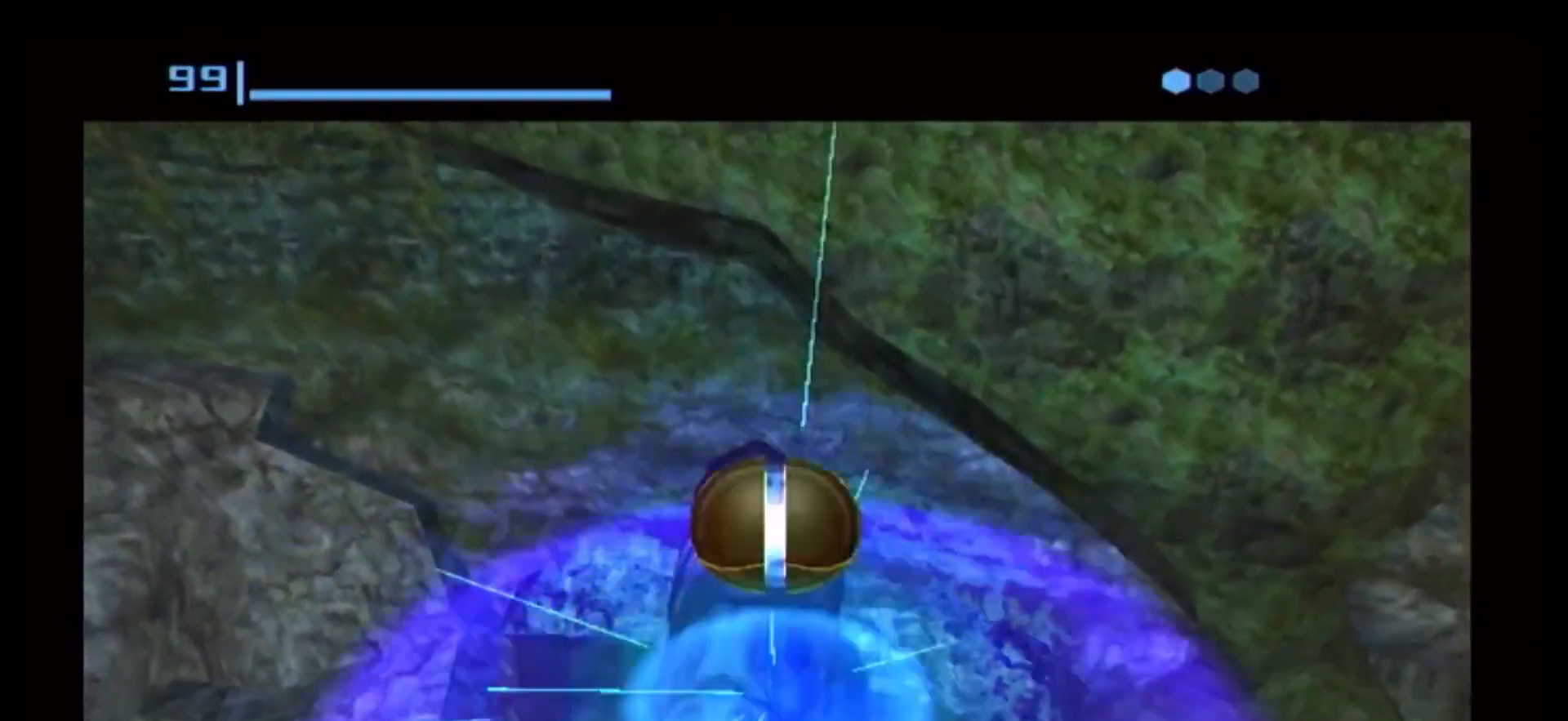
{"buttons": [], "left_stick": "center", "right_stick": "center", "events": []}
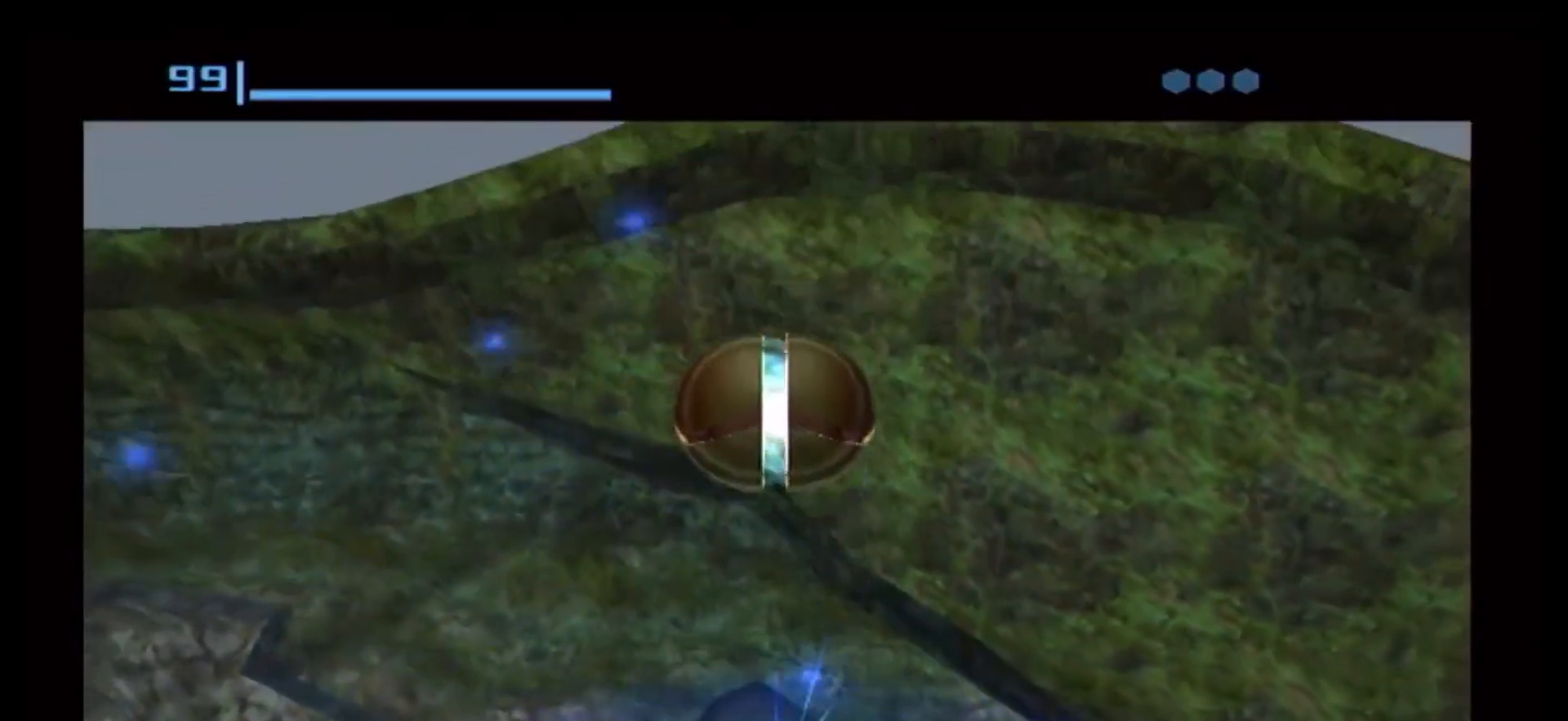
{"buttons": [], "left_stick": "center", "right_stick": "center", "events": []}
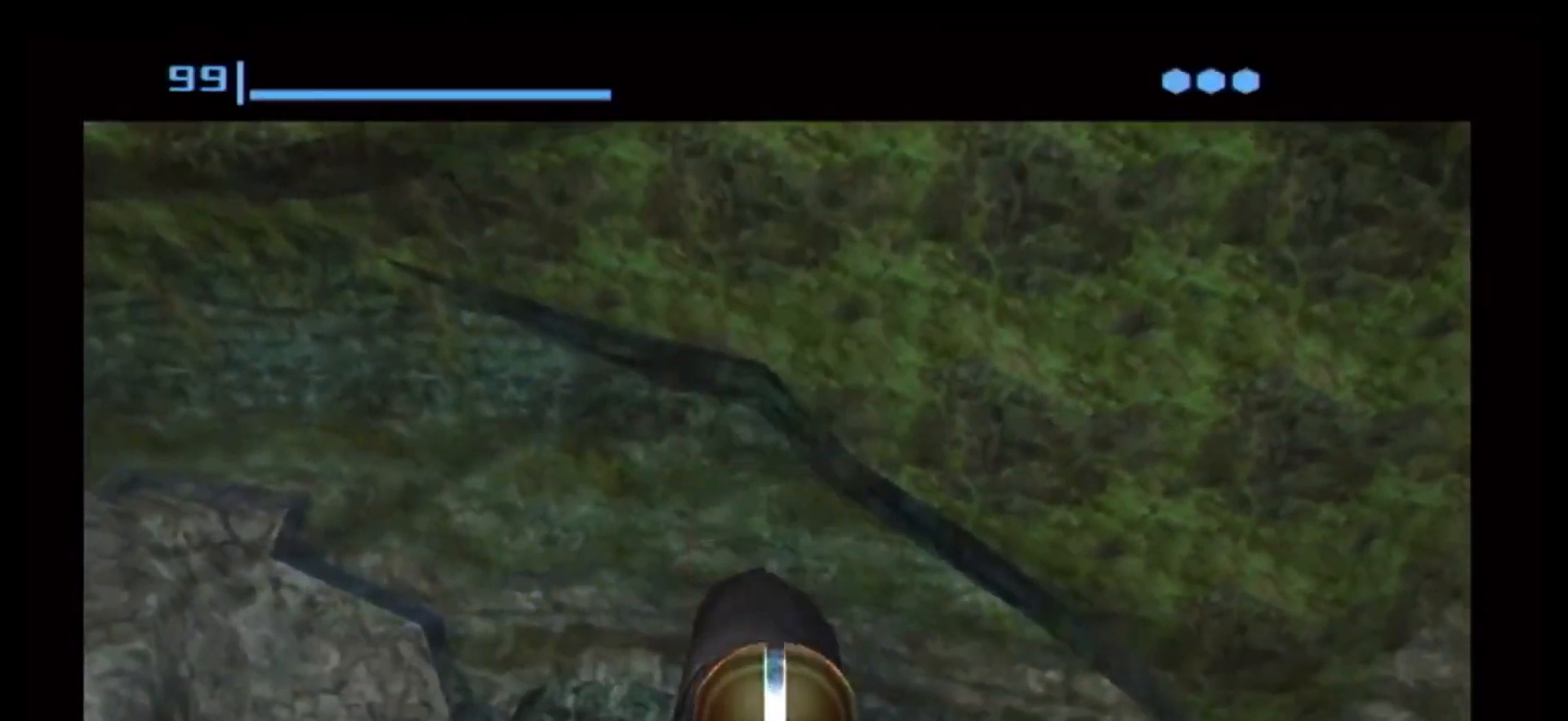
{"buttons": [], "left_stick": "center", "right_stick": "center", "events": [[33, "A", "down"], [67, "A", "up"]]}
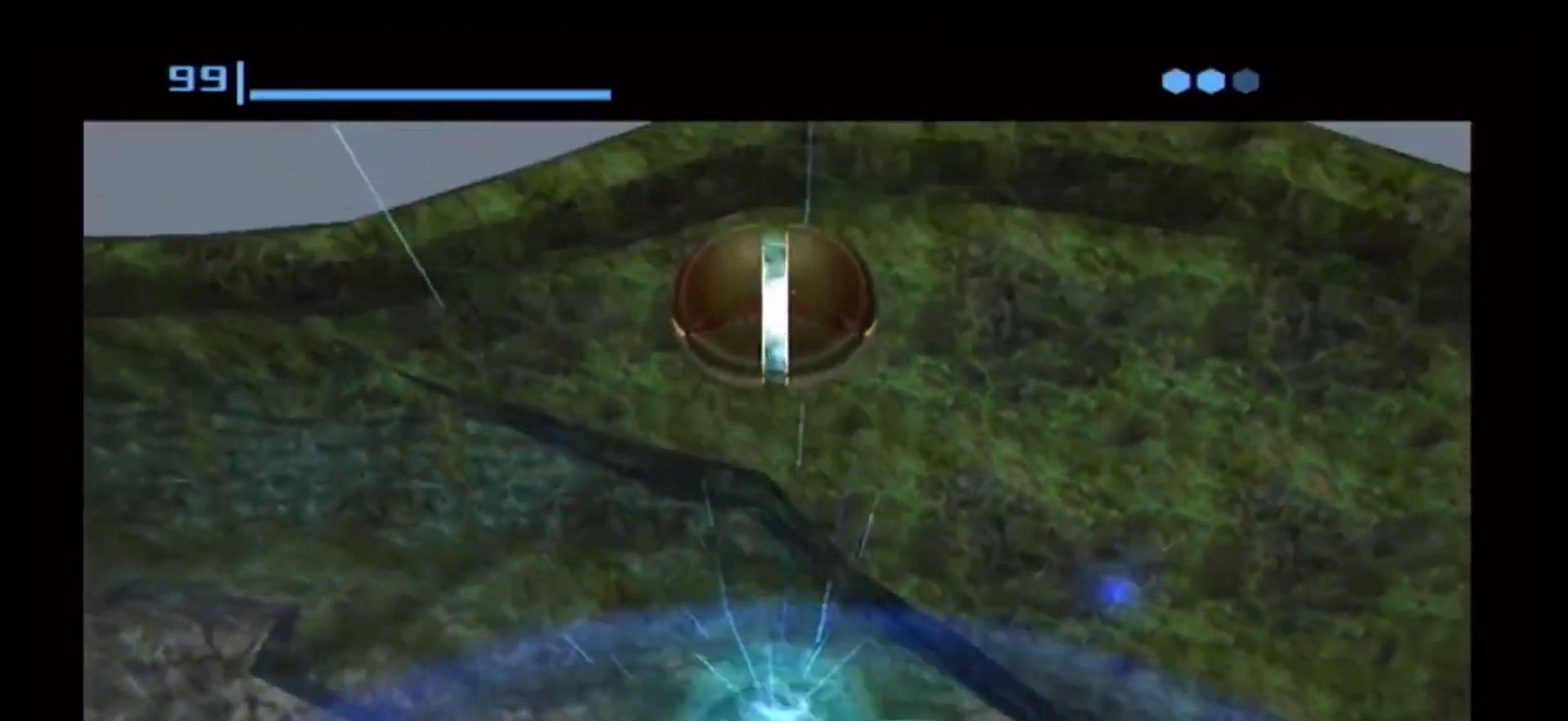
{"buttons": [], "left_stick": "center", "right_stick": "center", "events": []}
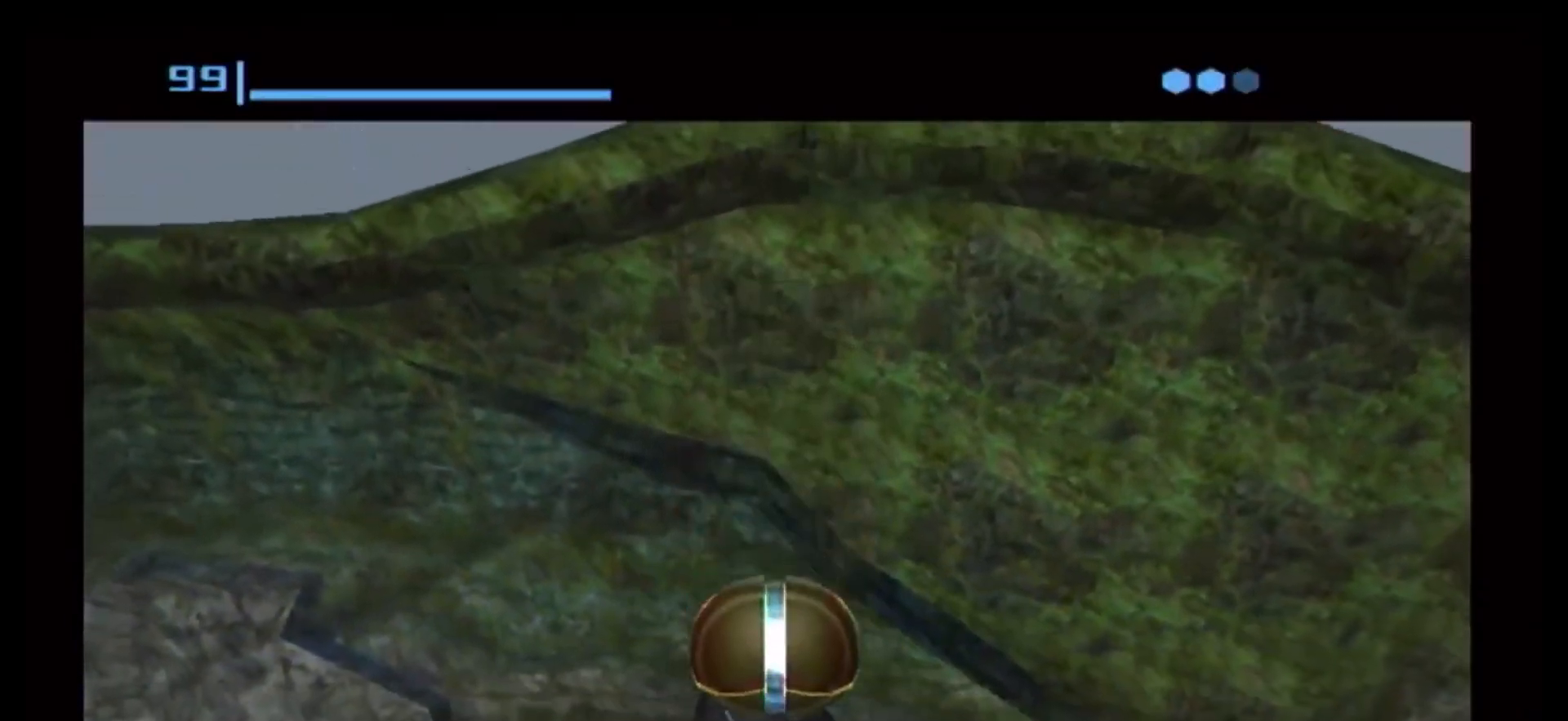
{"buttons": [], "left_stick": "center", "right_stick": "center", "events": [[133, "A", "down"], [183, "A", "up"]]}
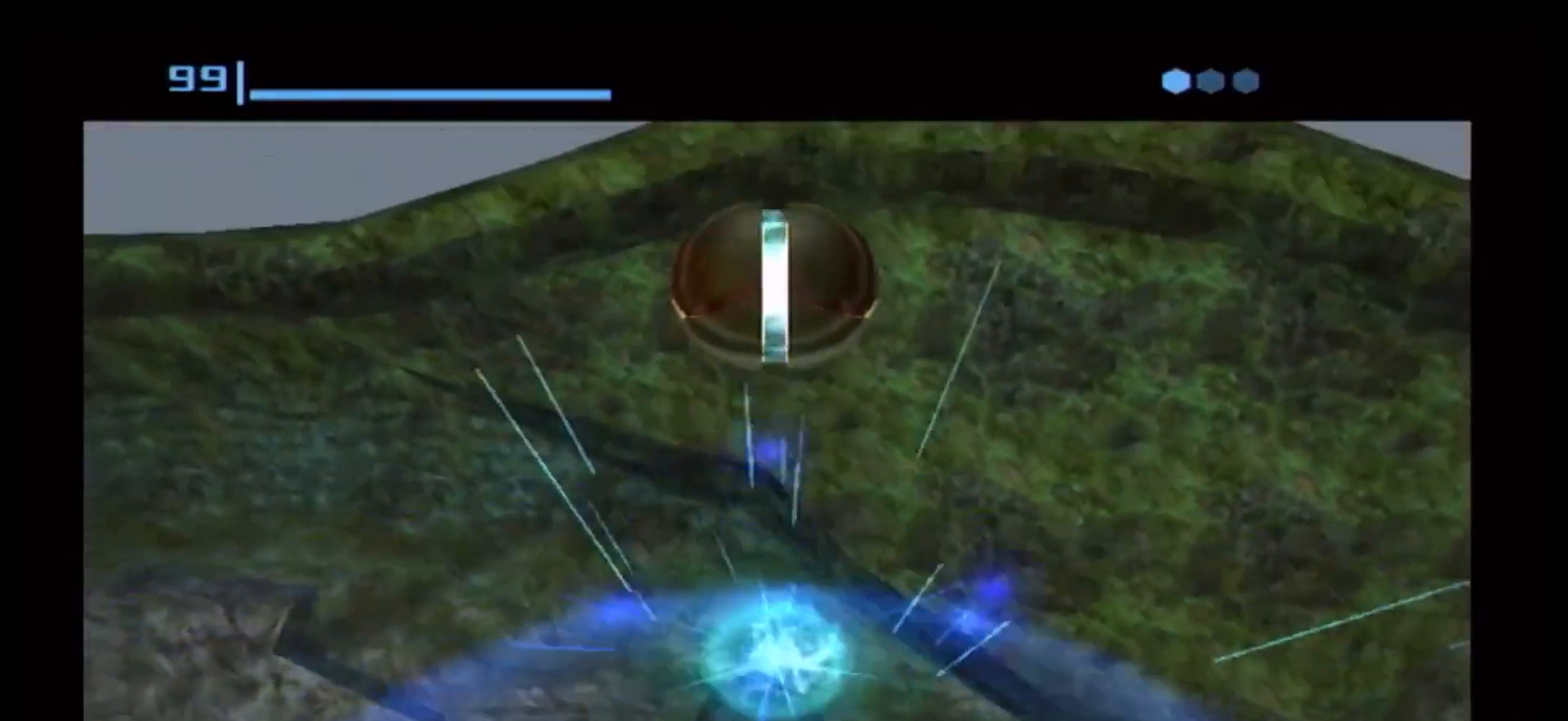
{"buttons": [], "left_stick": "center", "right_stick": "center", "events": []}
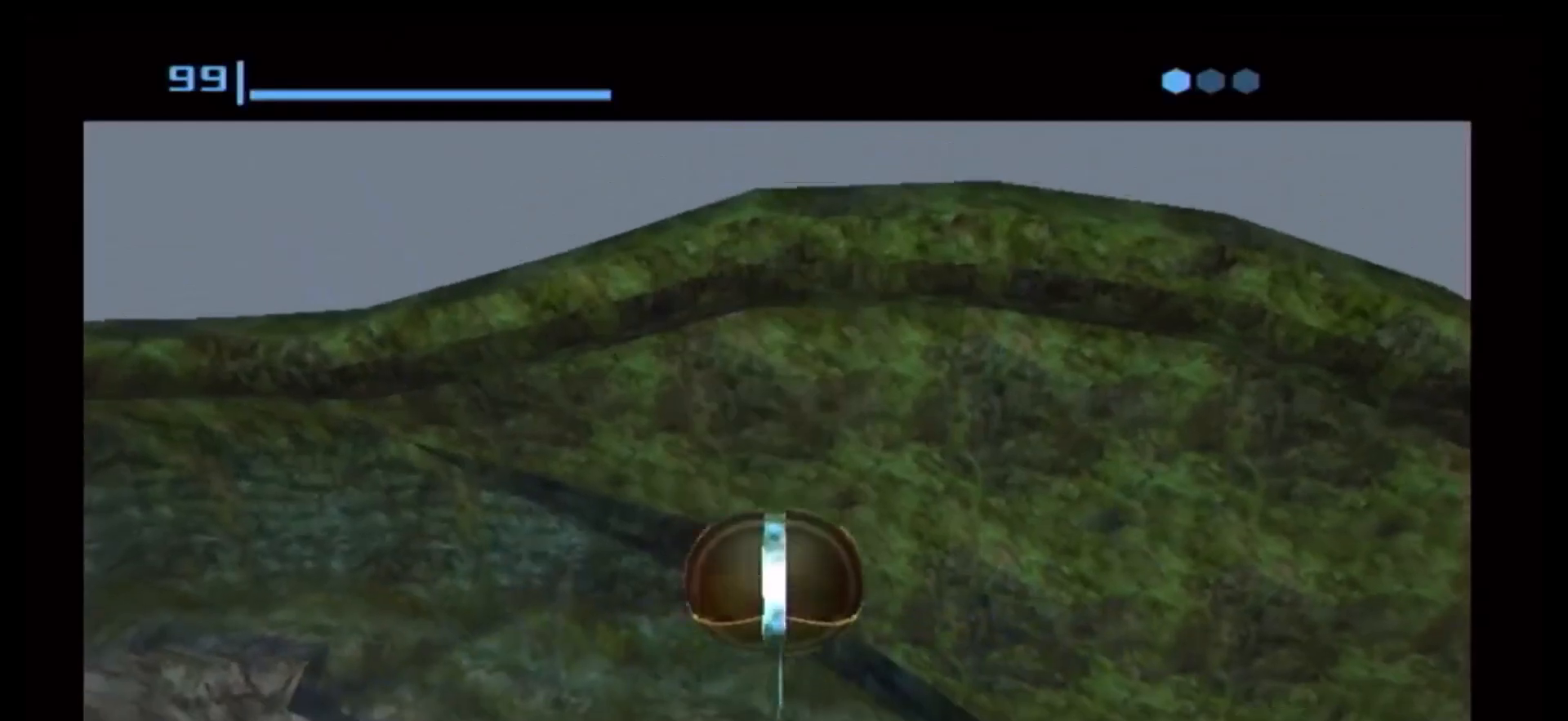
{"buttons": [], "left_stick": "center", "right_stick": "center", "events": [[250, "A", "down"], [300, "A", "up"]]}
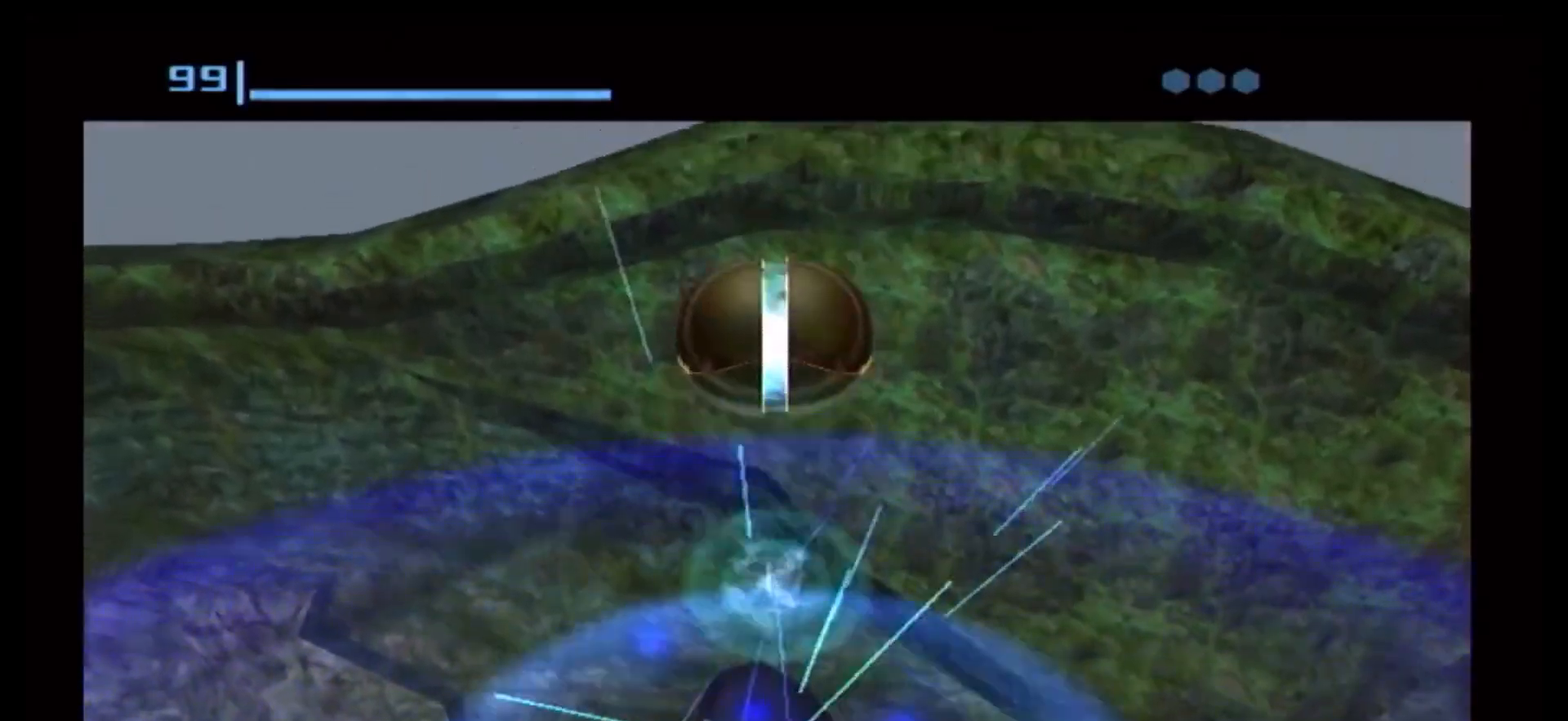
{"buttons": [], "left_stick": "center", "right_stick": "center", "events": []}
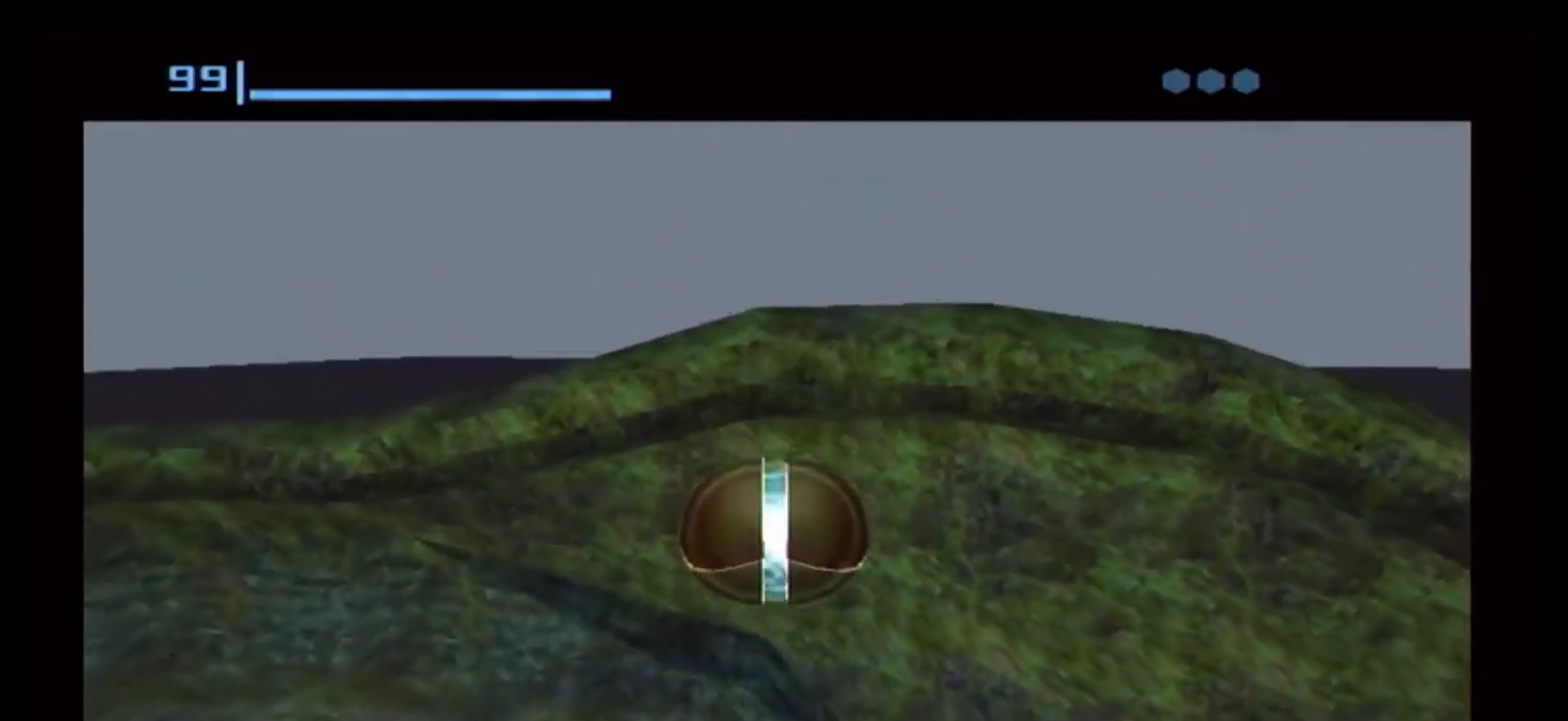
{"buttons": [], "left_stick": "center", "right_stick": "center", "events": [[383, "A", "down"], [433, "A", "up"]]}